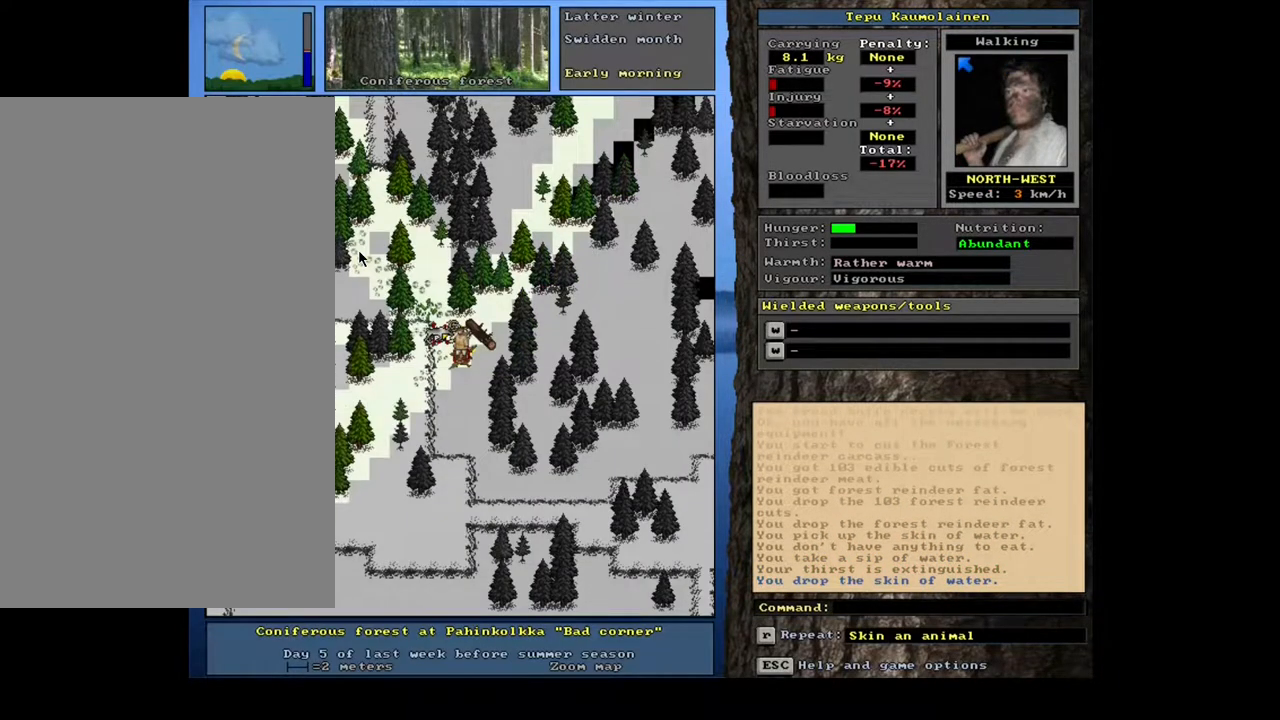
Gameplay with keyboard and mouse; each line is a JSON object with the keys and mouse buttons held at the frame after it. "events" lists presses ("down") and releases ("up") of ".", "/", "0", "1", "2", "3", "4", "5", "6", "7", "8", "9", "a", "alt_l", "alt_r", "b", "backslash", "backspace", "c", "caps_lock", "comma", "ctrl_l", "ctrl_r", "d", "down", "e", "equals", "escape", "f", "f1", "f10", "f11", "f12", "f2", "f3", "f4", "f5", "f6", "f7", "f8", "f9", "g", "h", "i", "j", "k", "l", "lbracket", "left", "m", "minus", "n", "num0", "num1", "num2", "num3", "num4", "num5", "num6", "num7", "num8", "num9", "o", "p", "q", "quote", "r", "rbracket", "return", "right", "s", "semicolon", "shift_l", "shift_r", "space", "super", "t", "tab", "tilde", "u", "up", "v", "w", "x", "y", "z", "mouse_left", "mouse_wheel", "mouse_right", "mouse_mb4" and "mouse_mb5" between this image and that frame as [ms after this image, input, new state], when the widget could be followed in between. "mouse_left", "mouse_wheel", "mouse_right", "mouse_mb4", "mouse_mb5" = the "left", "wheel", "right", "mb4", "mb5" buttons of the "mouse" list. No other keys are recorded. "wheel" means that the mouse wheel is clicked or scrolled. Mouse movement is not recorded. Not read: other_keys.
{"keys": ["alt_l"], "mouse": [], "events": [[167, "alt_l", "down"]]}
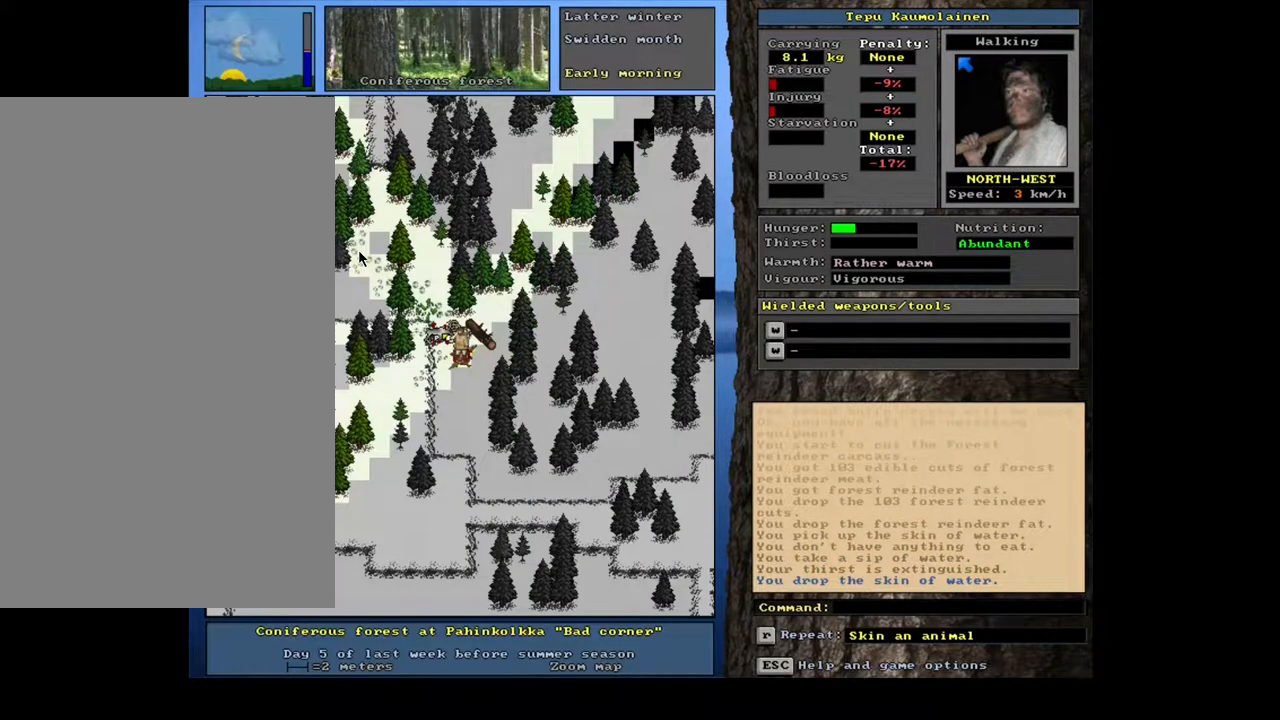
{"keys": ["alt_l"], "mouse": [], "events": [[33, "minus", "down"], [100, "minus", "up"]]}
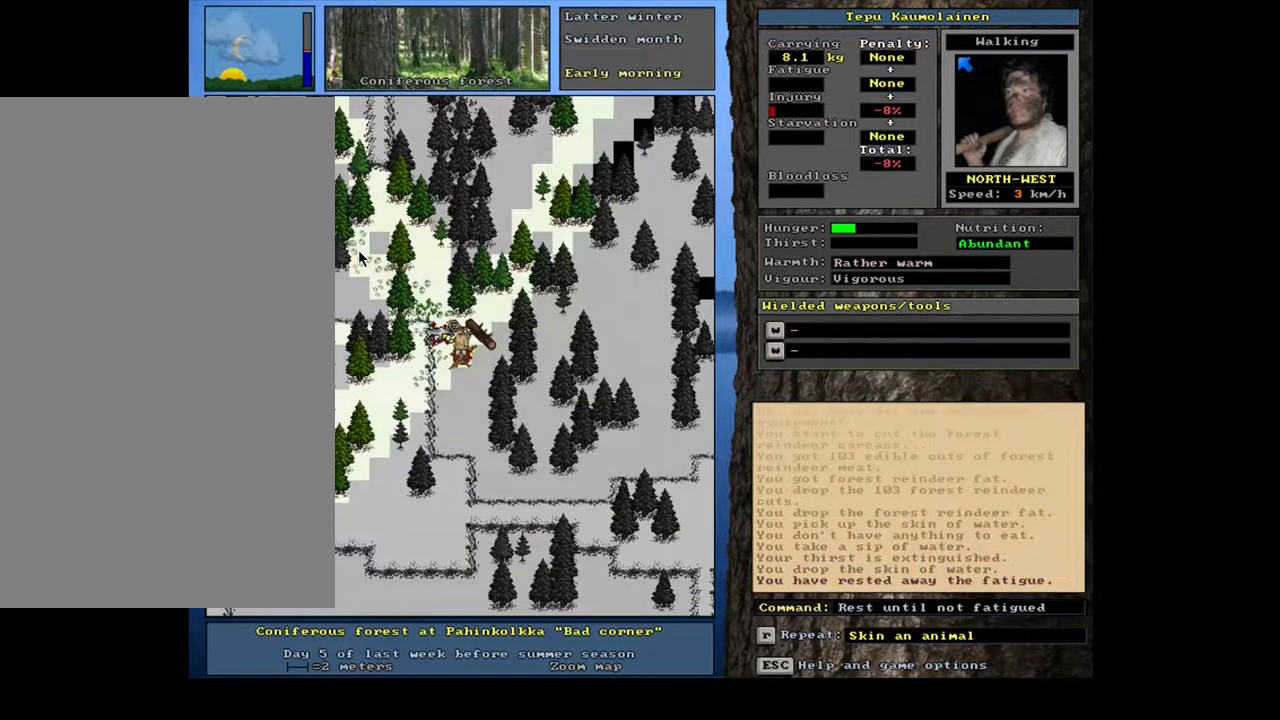
{"keys": [], "mouse": [], "events": [[133, "alt_l", "up"], [300, "alt_l", "down"], [400, "h", "down"], [483, "alt_l", "up"], [483, "h", "up"]]}
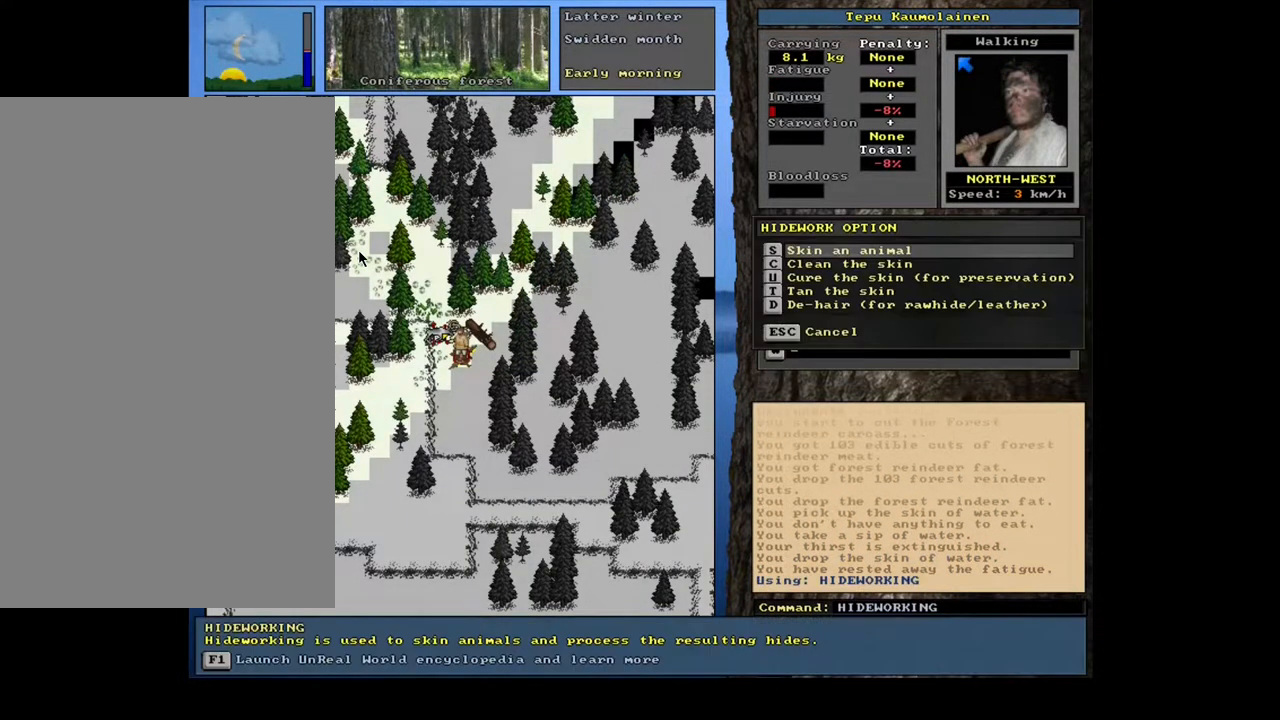
{"keys": [], "mouse": [], "events": [[100, "return", "down"], [183, "return", "up"], [183, "space", "down"], [267, "space", "up"]]}
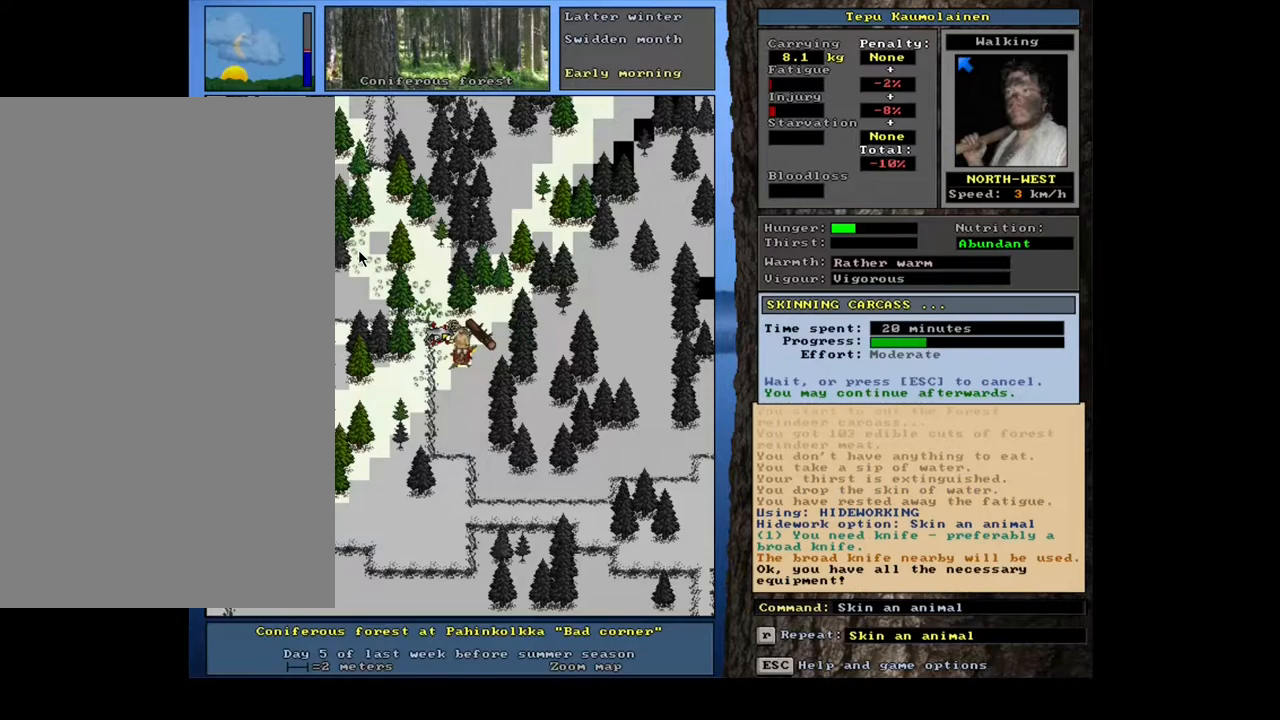
{"keys": [], "mouse": [], "events": []}
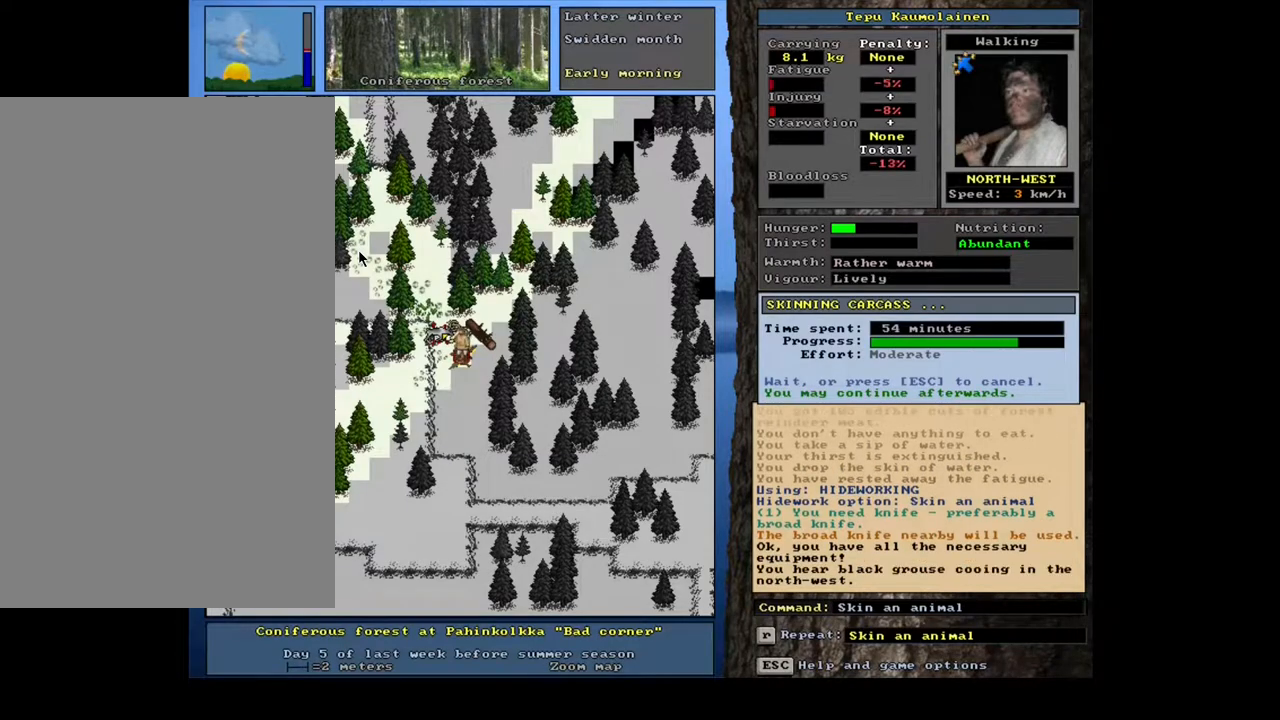
{"keys": [], "mouse": [], "events": []}
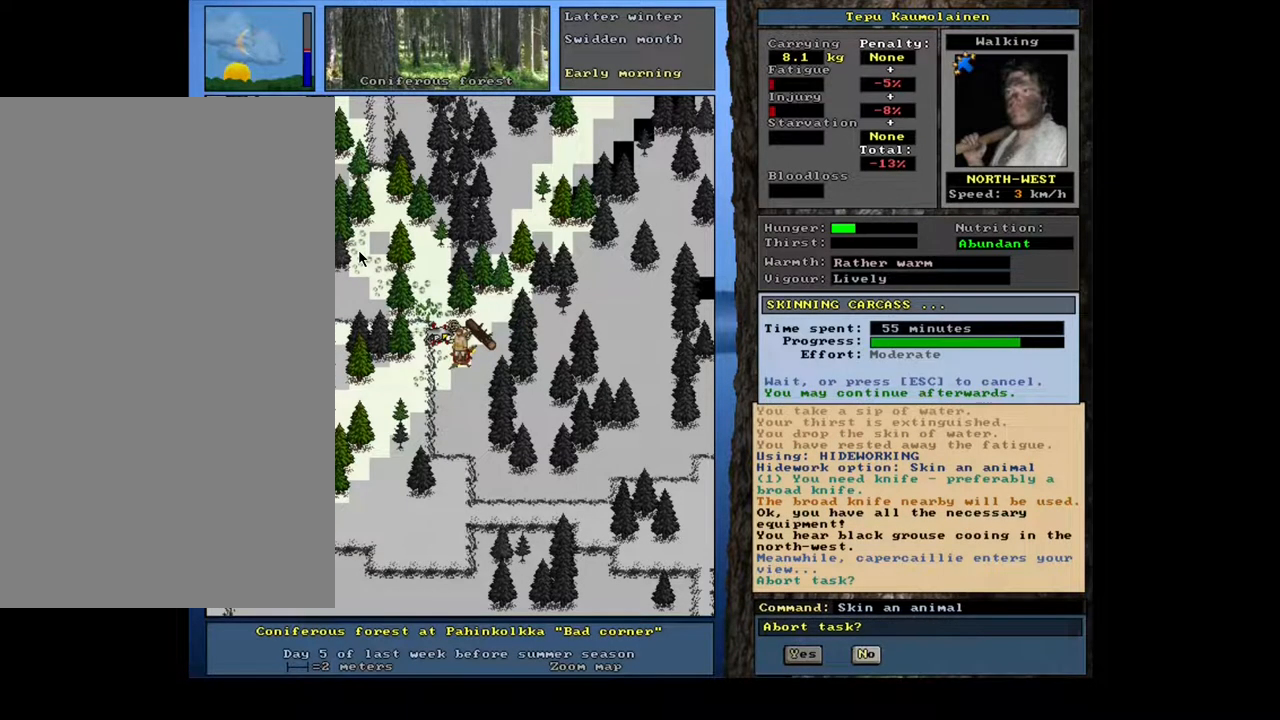
{"keys": [], "mouse": [], "events": []}
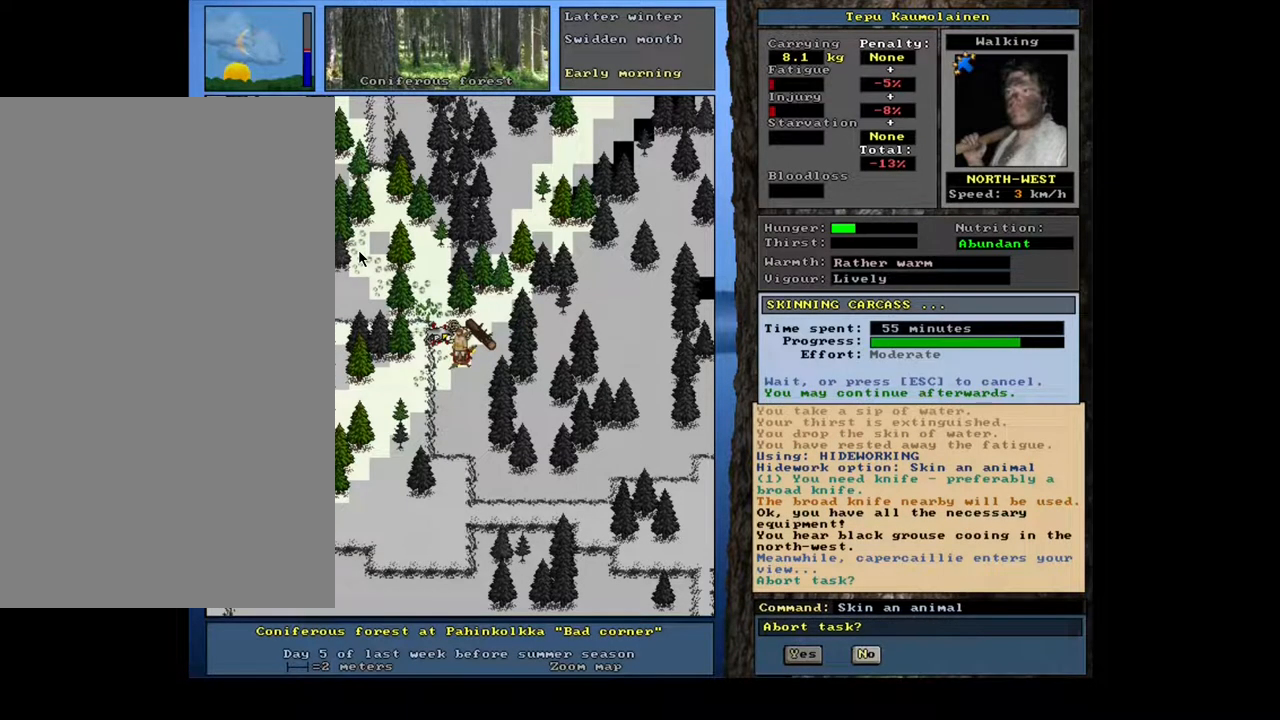
{"keys": [], "mouse": [], "events": []}
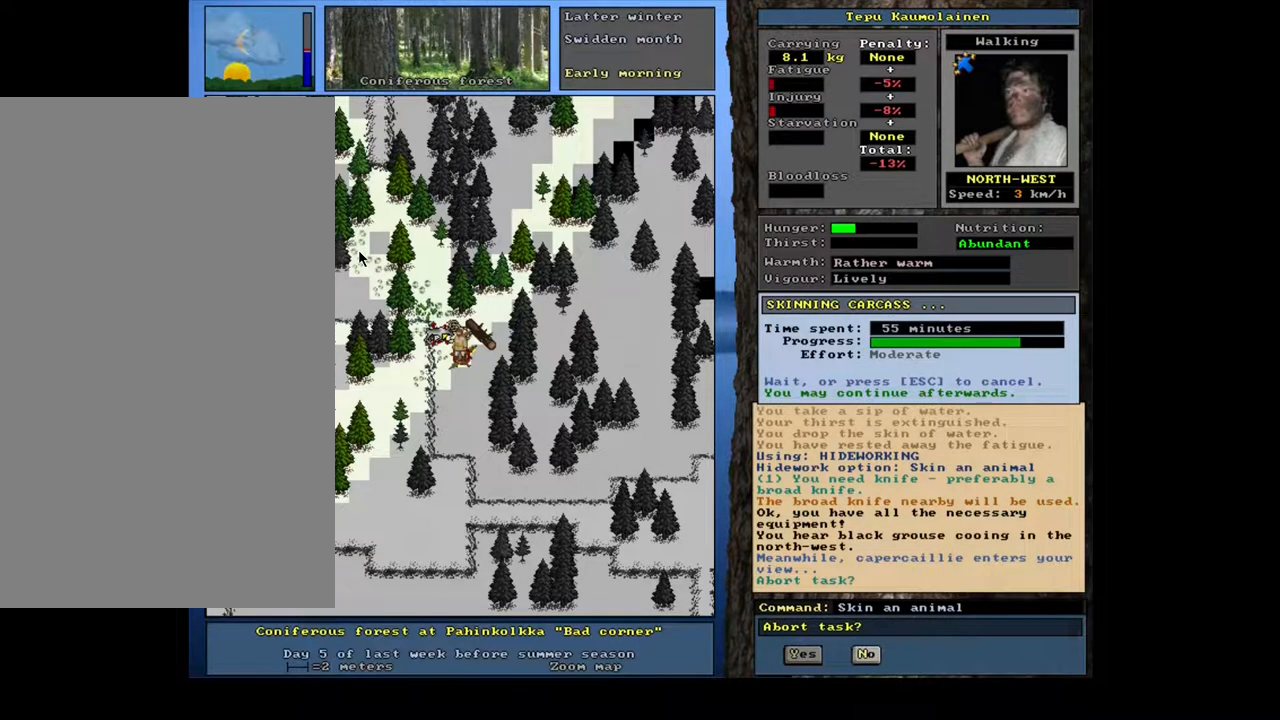
{"keys": [], "mouse": [], "events": [[400, "n", "down"], [433, "n", "up"]]}
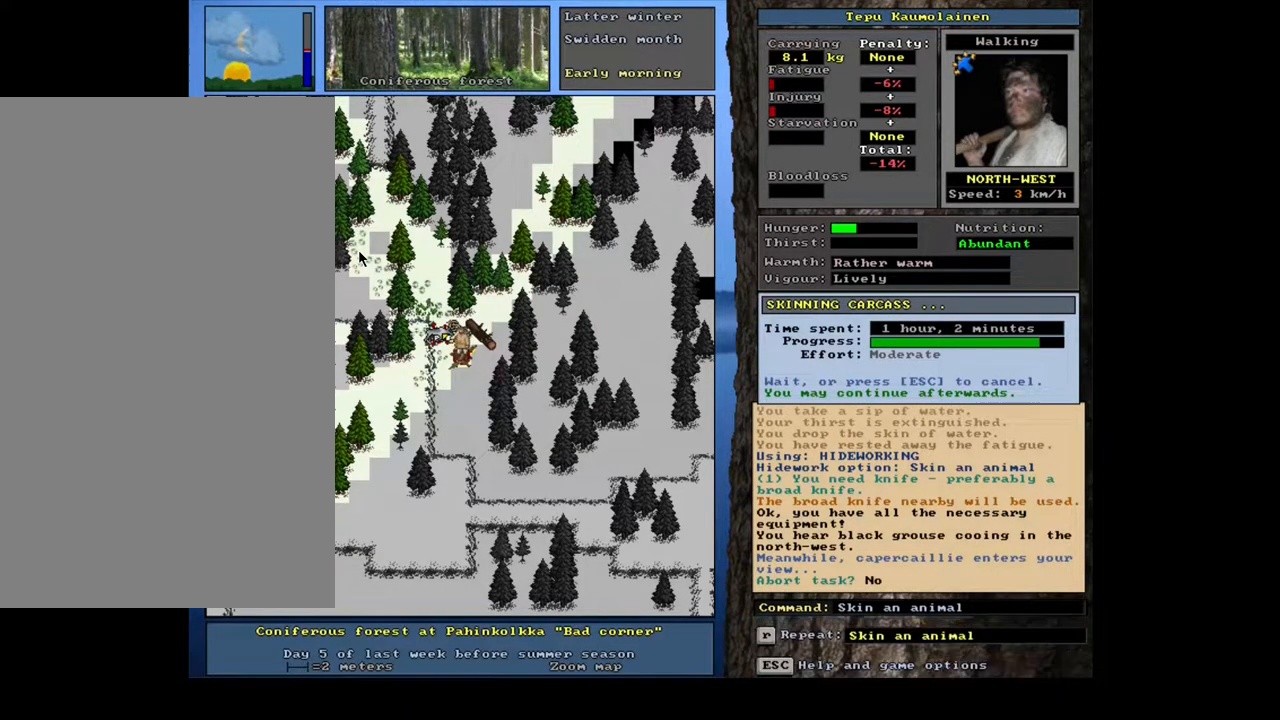
{"keys": [], "mouse": [], "events": []}
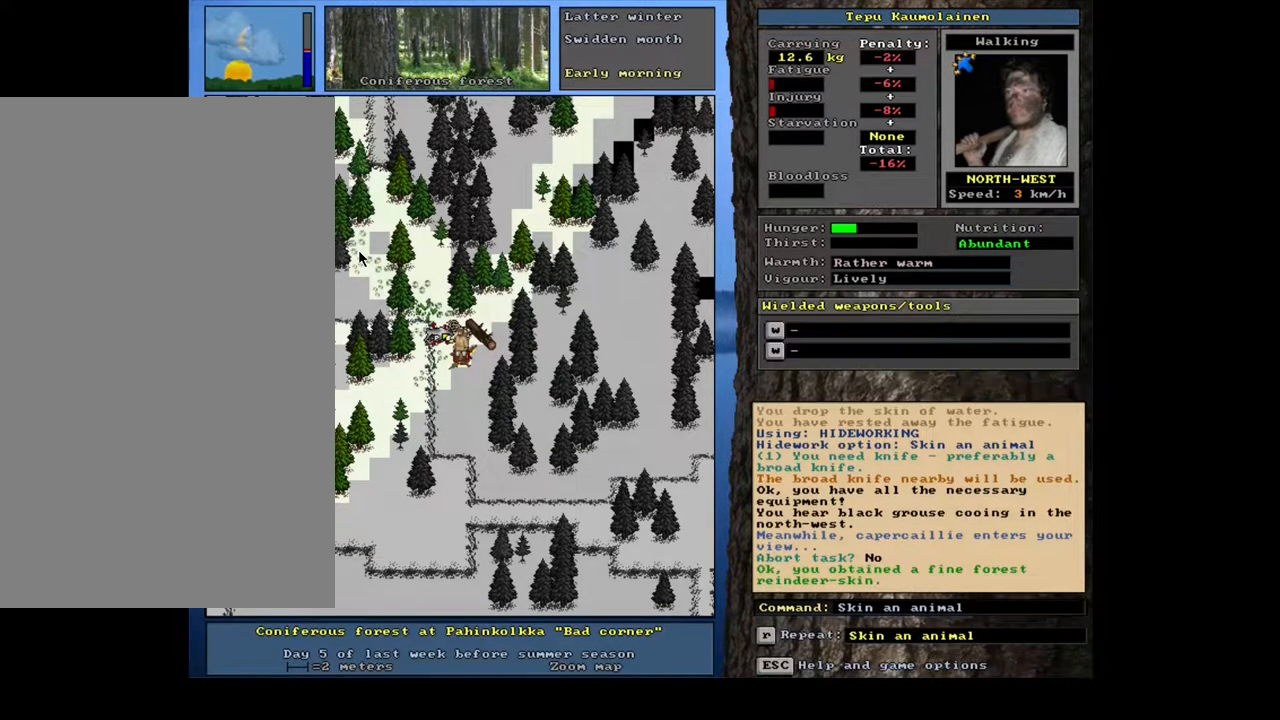
{"keys": [], "mouse": [], "events": []}
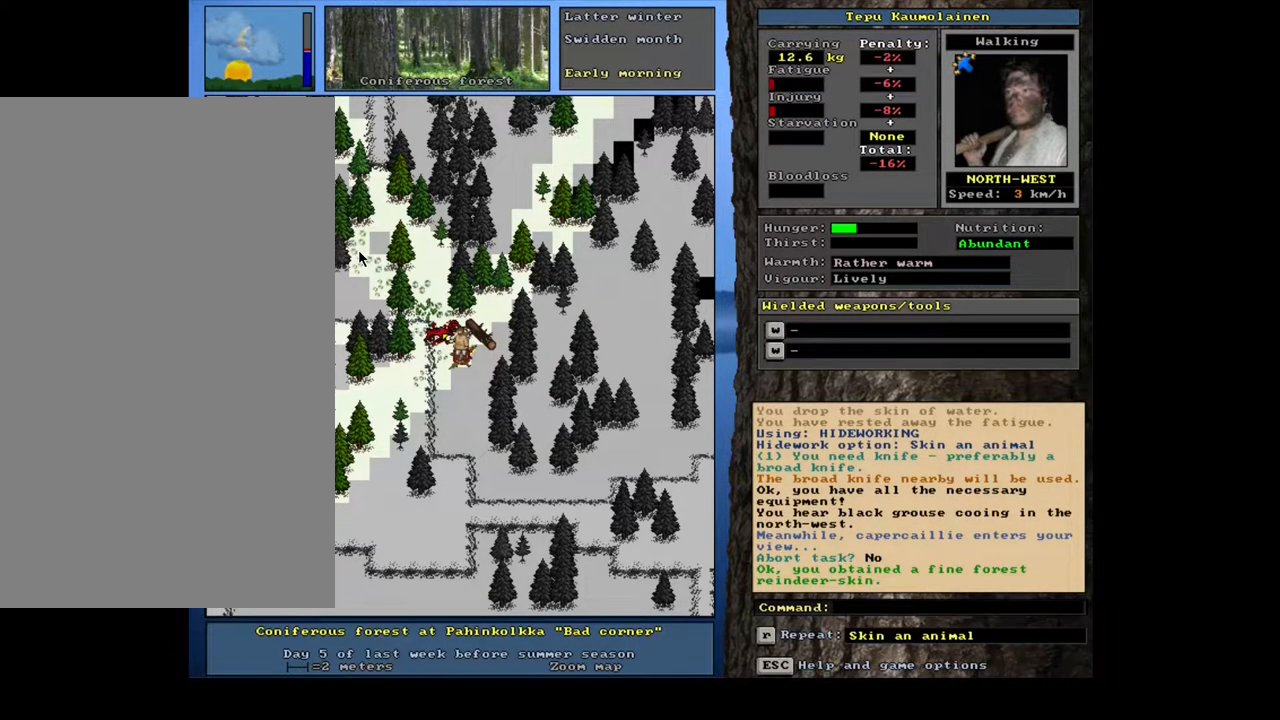
{"keys": [], "mouse": [], "events": [[17, "d", "down"], [133, "d", "up"], [150, "shift_l", "down"], [233, "equals", "down"], [317, "equals", "up"], [317, "shift_l", "up"], [350, "space", "down"], [433, "space", "up"]]}
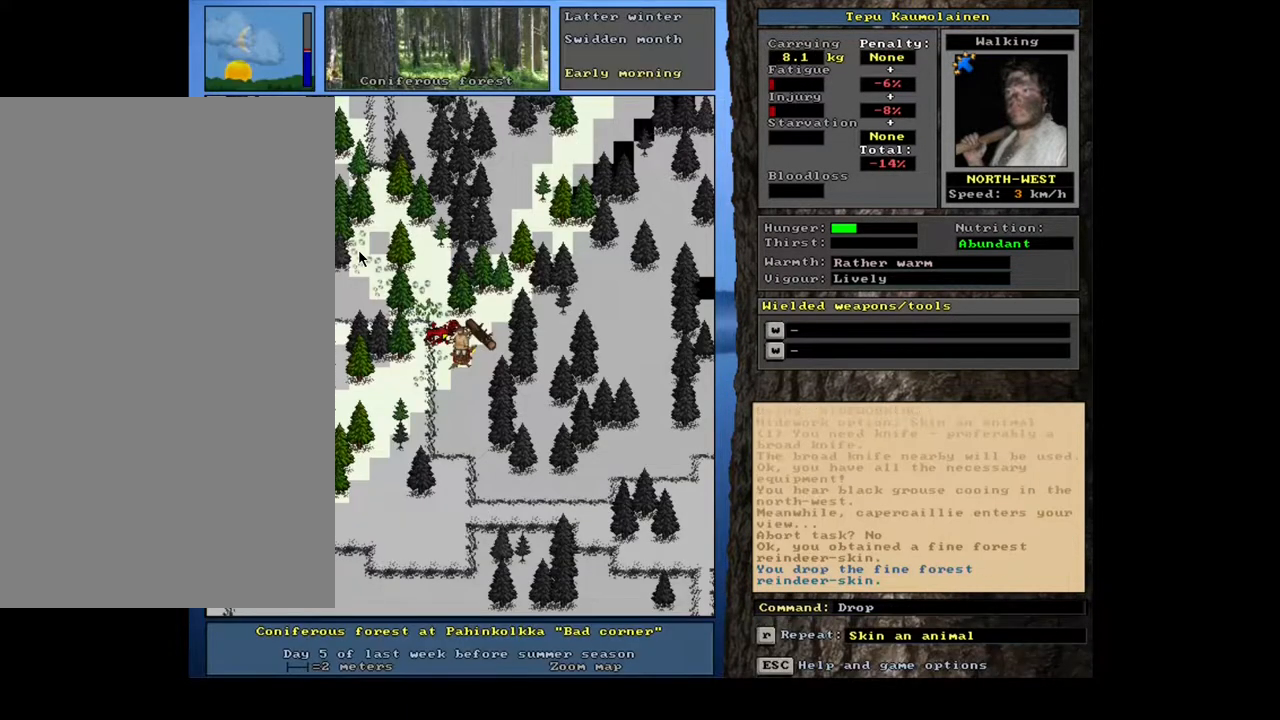
{"keys": [], "mouse": [], "events": []}
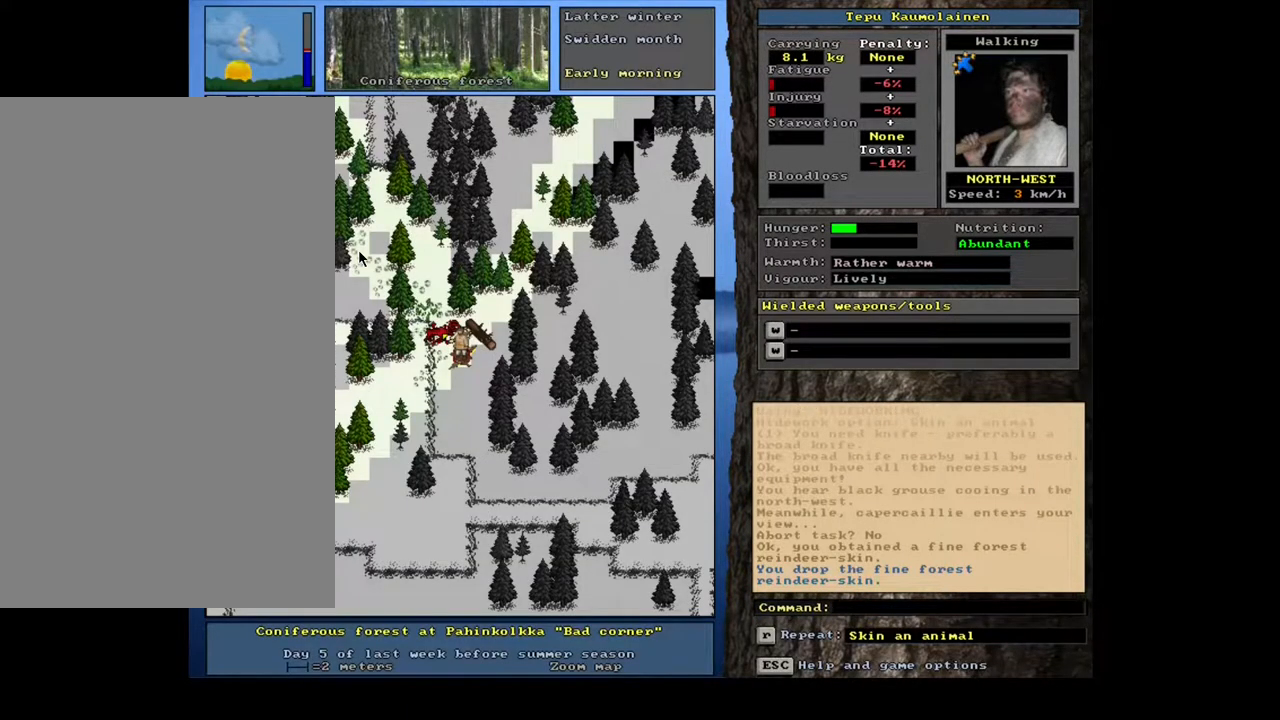
{"keys": ["alt_l"], "mouse": [], "events": [[283, "alt_l", "down"], [367, "minus", "down"], [433, "minus", "up"]]}
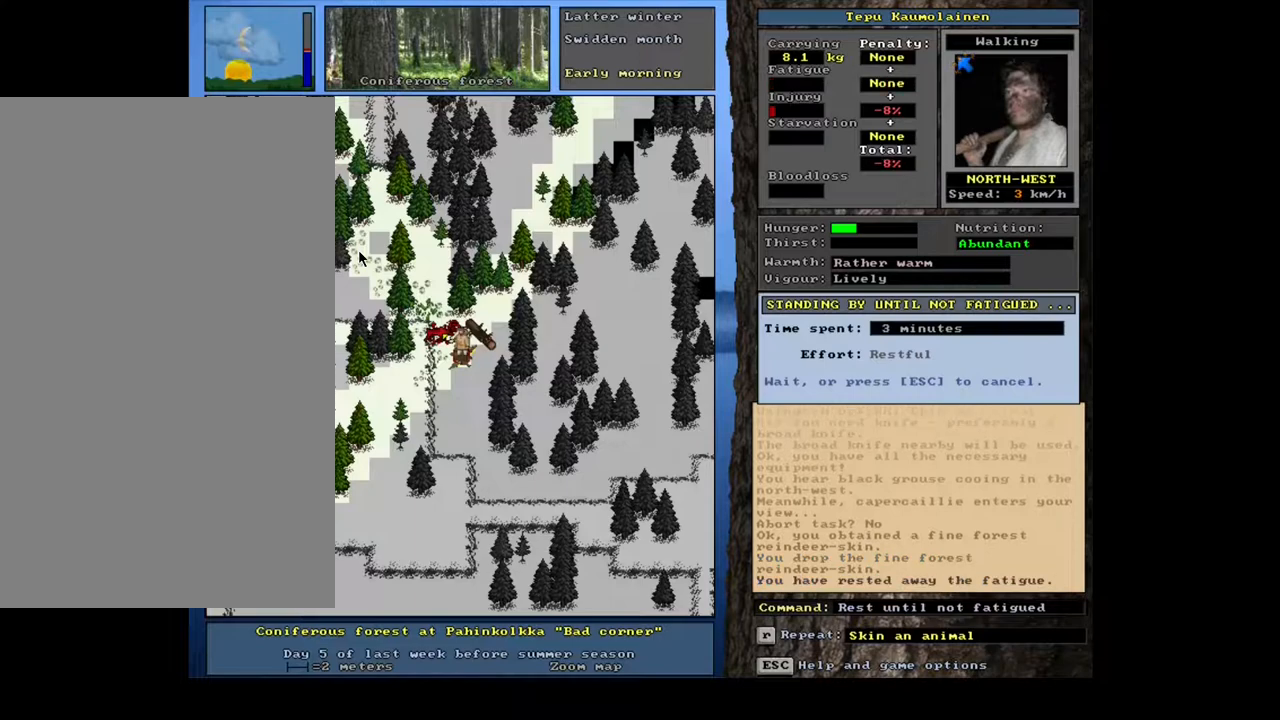
{"keys": [], "mouse": [], "events": [[483, "alt_l", "up"]]}
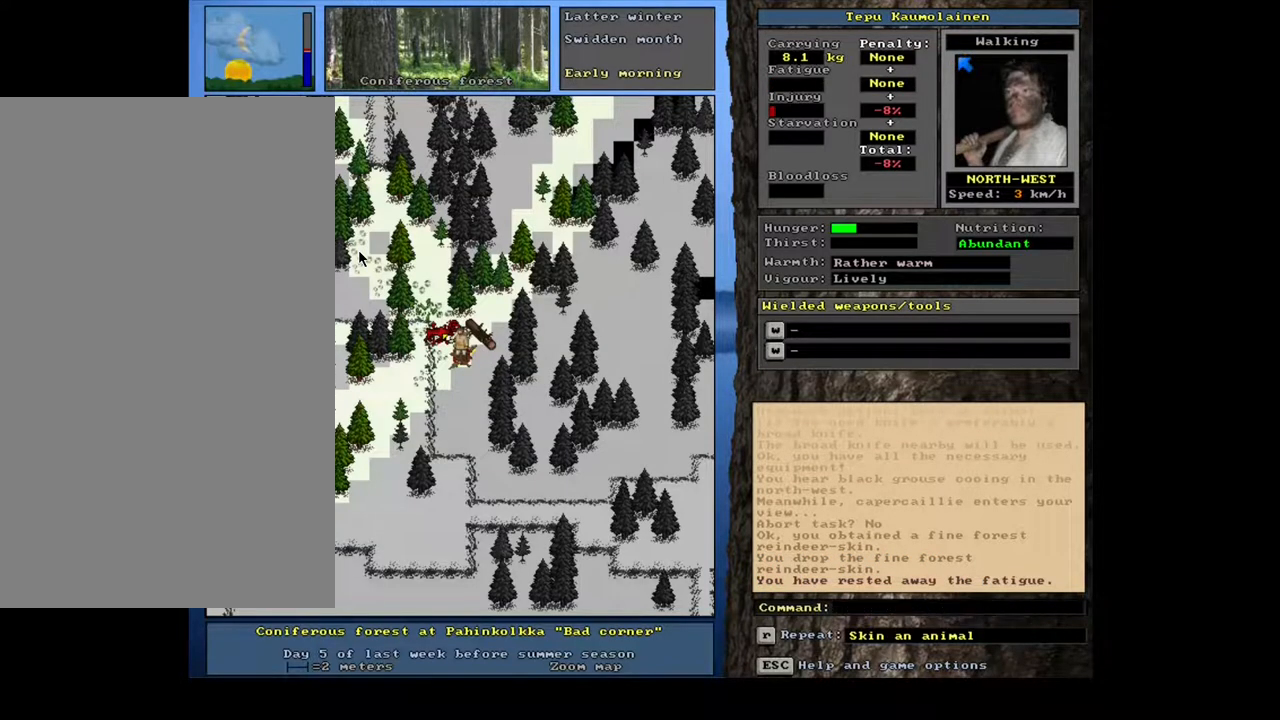
{"keys": [], "mouse": [], "events": []}
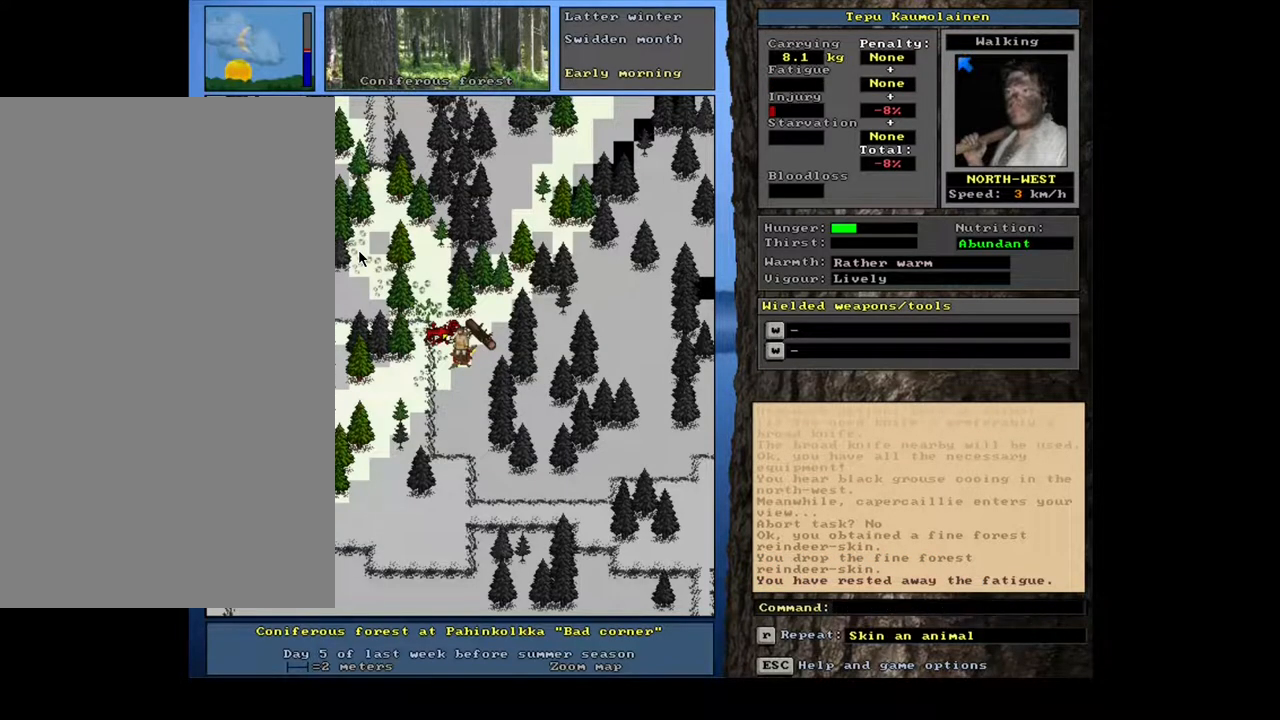
{"keys": [], "mouse": [], "events": []}
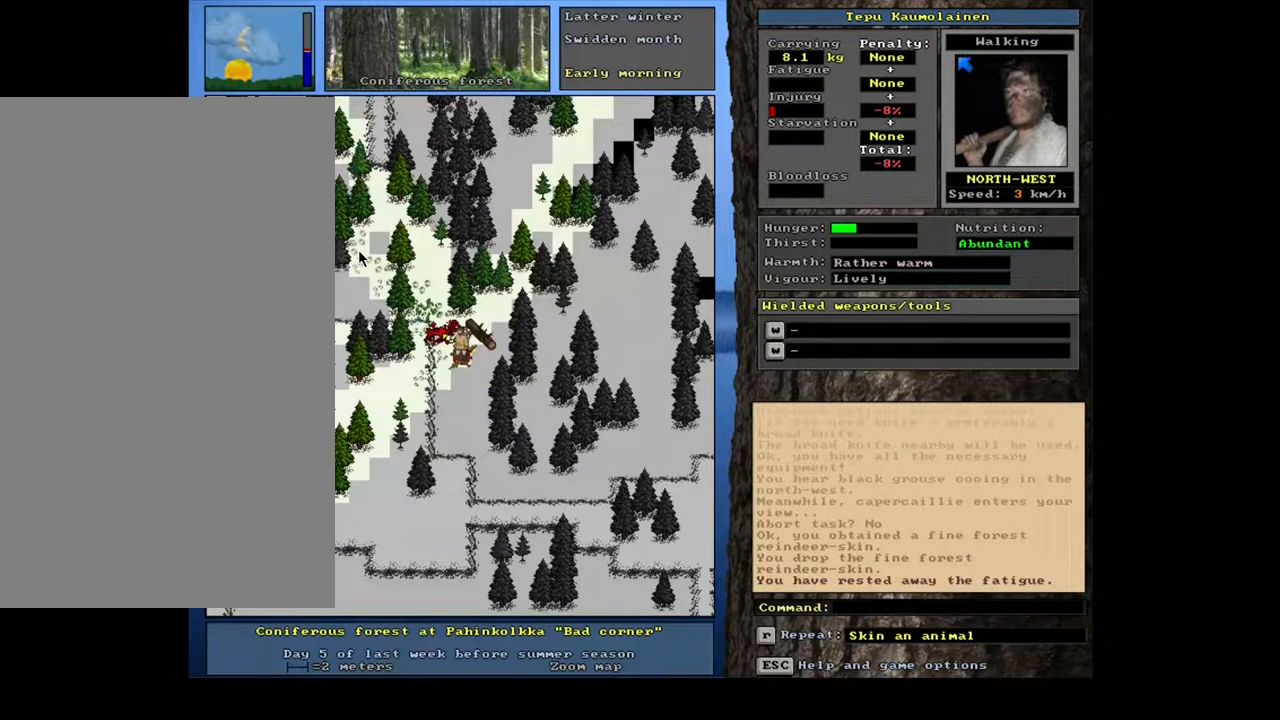
{"keys": ["b"], "mouse": [], "events": [[417, "b", "down"]]}
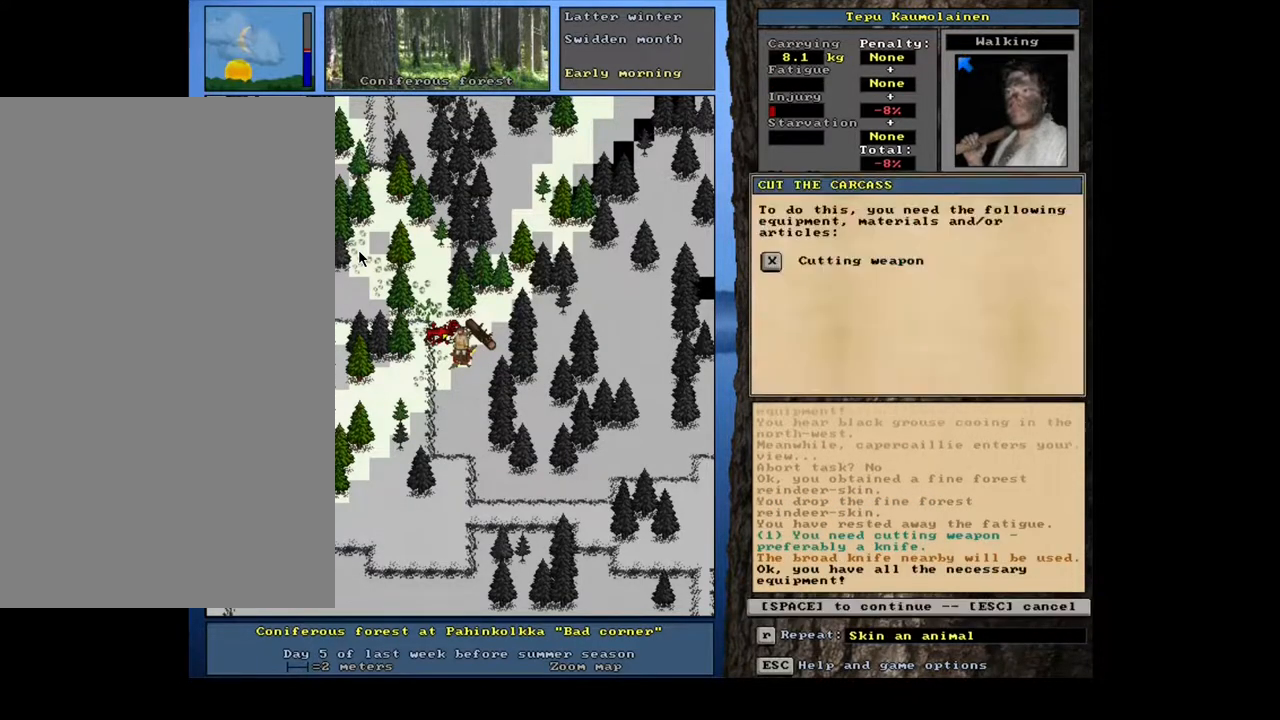
{"keys": [], "mouse": [], "events": [[17, "b", "up"], [17, "space", "down"], [83, "space", "up"]]}
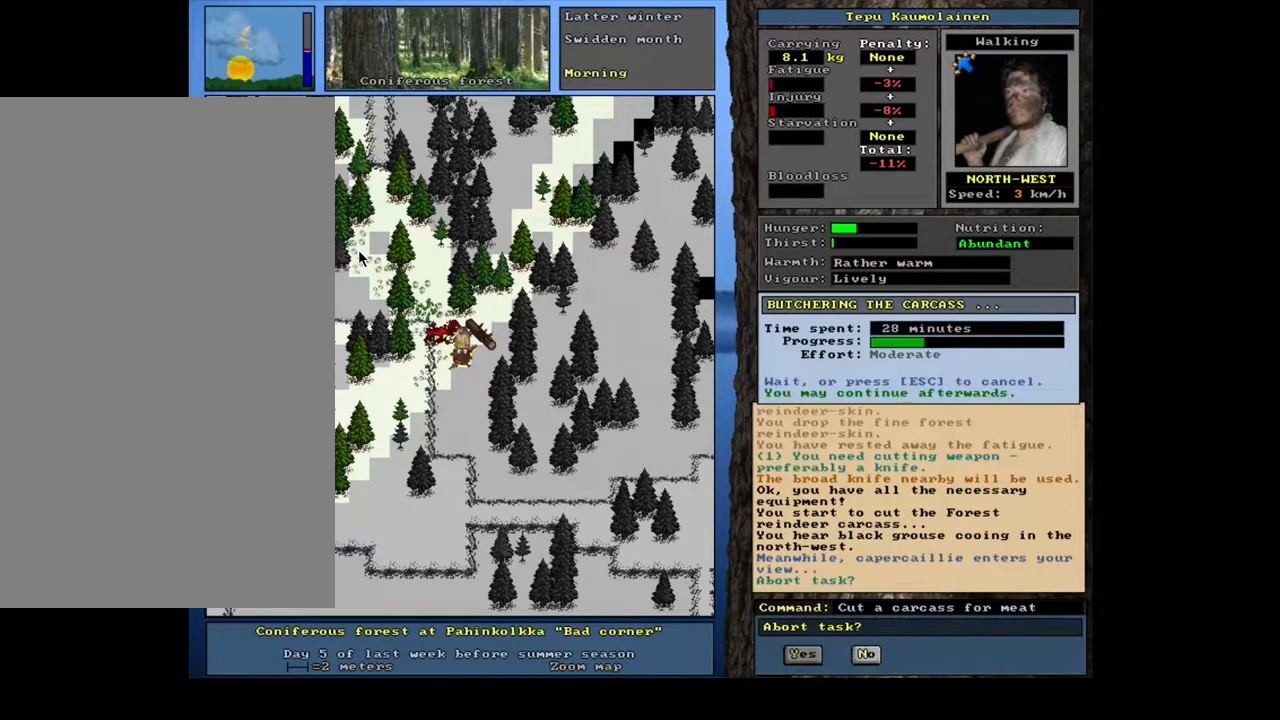
{"keys": [], "mouse": [], "events": []}
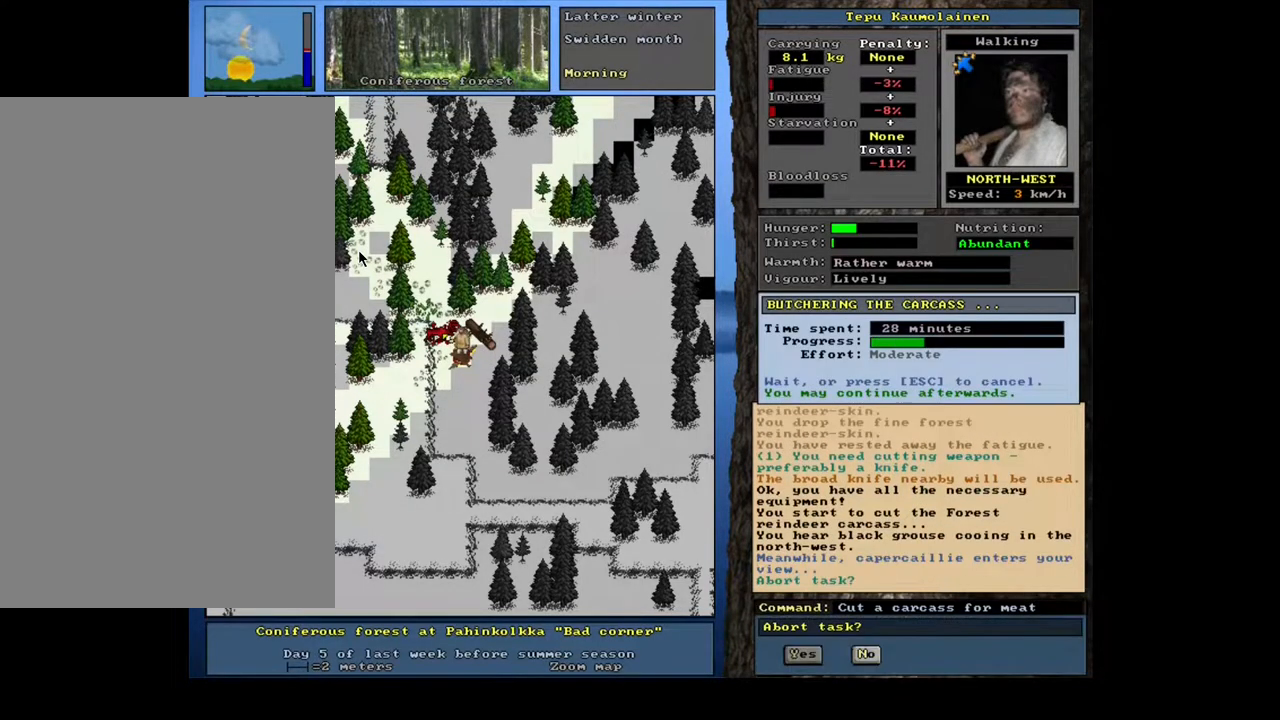
{"keys": [], "mouse": [], "events": [[450, "n", "down"], [500, "n", "up"]]}
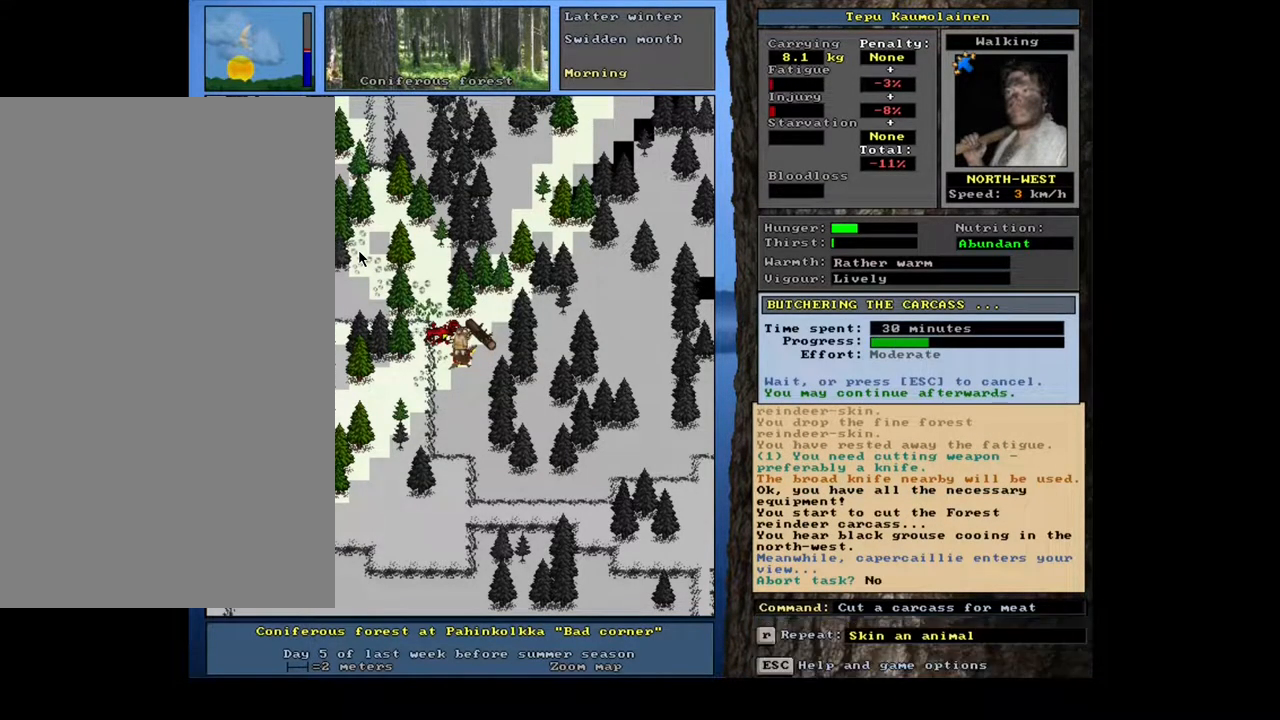
{"keys": [], "mouse": [], "events": []}
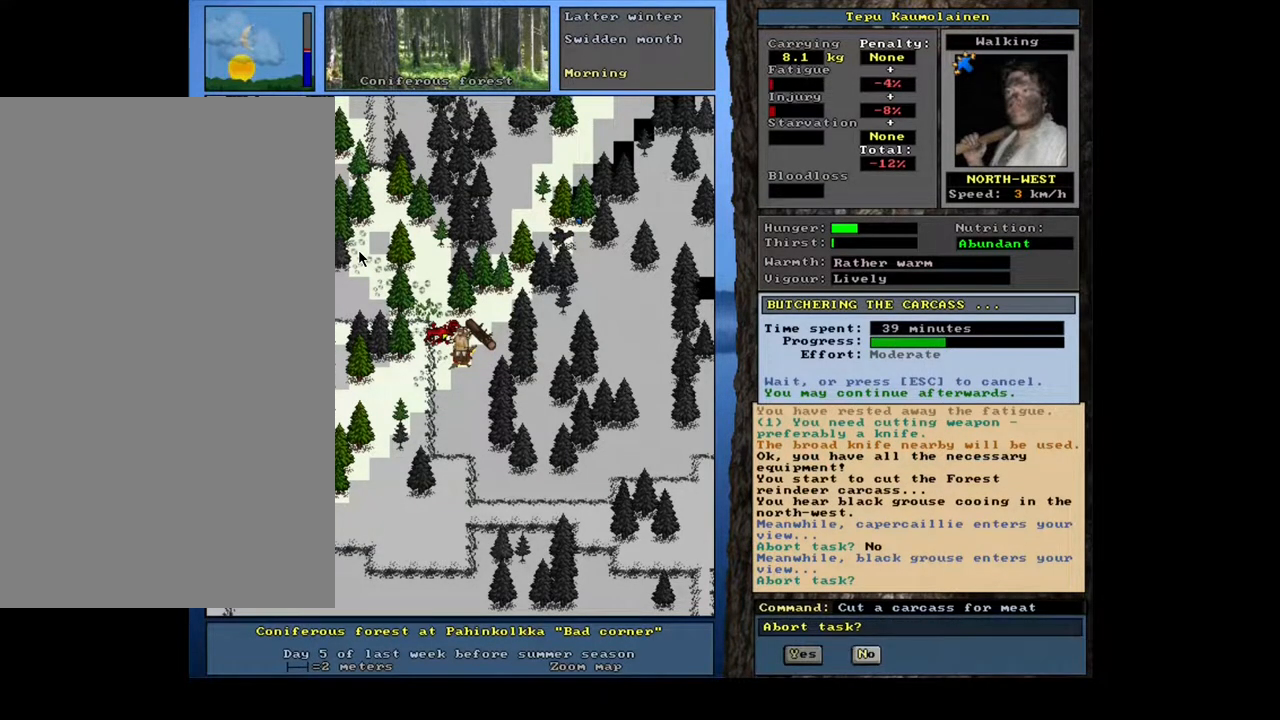
{"keys": [], "mouse": [], "events": [[333, "n", "down"], [417, "n", "up"]]}
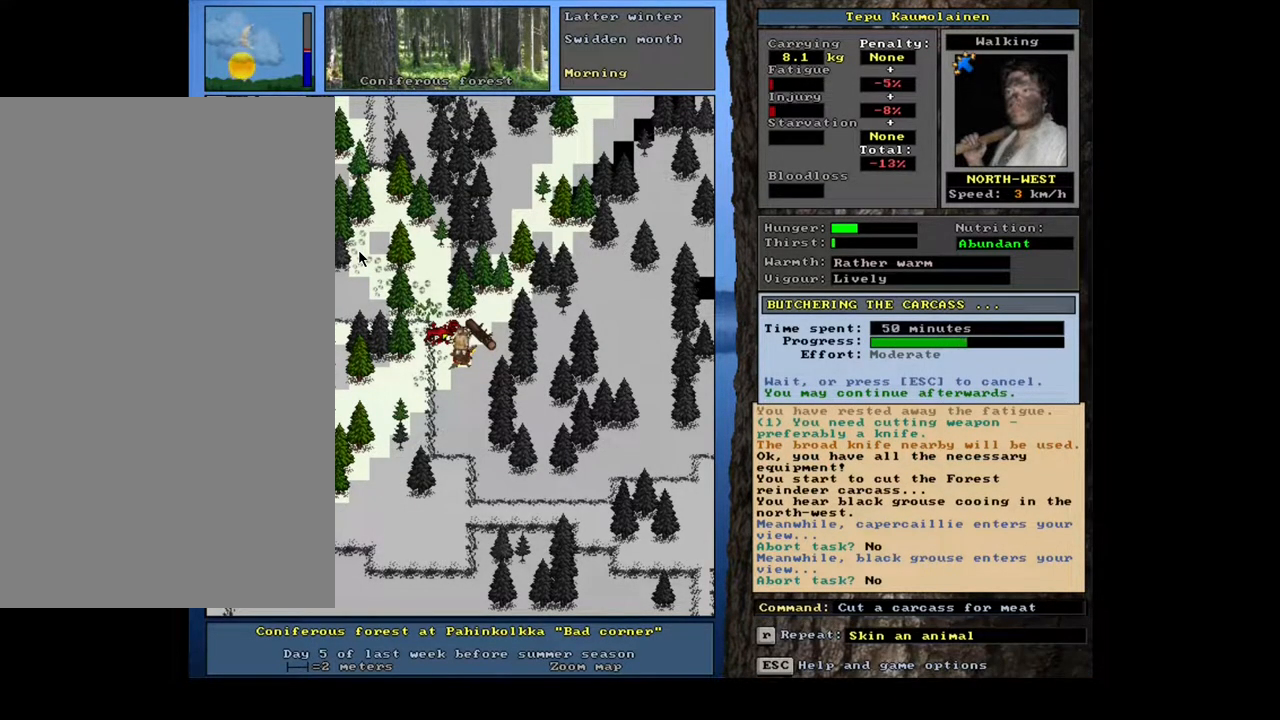
{"keys": [], "mouse": [], "events": []}
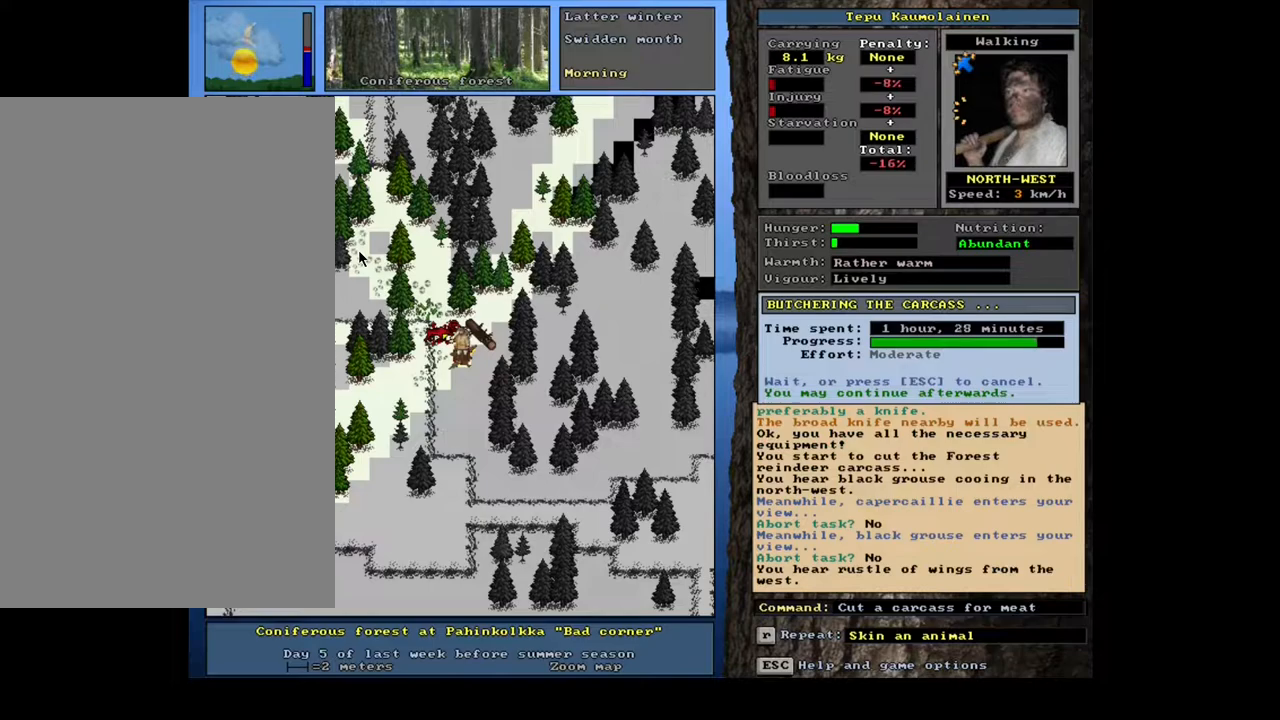
{"keys": [], "mouse": [], "events": []}
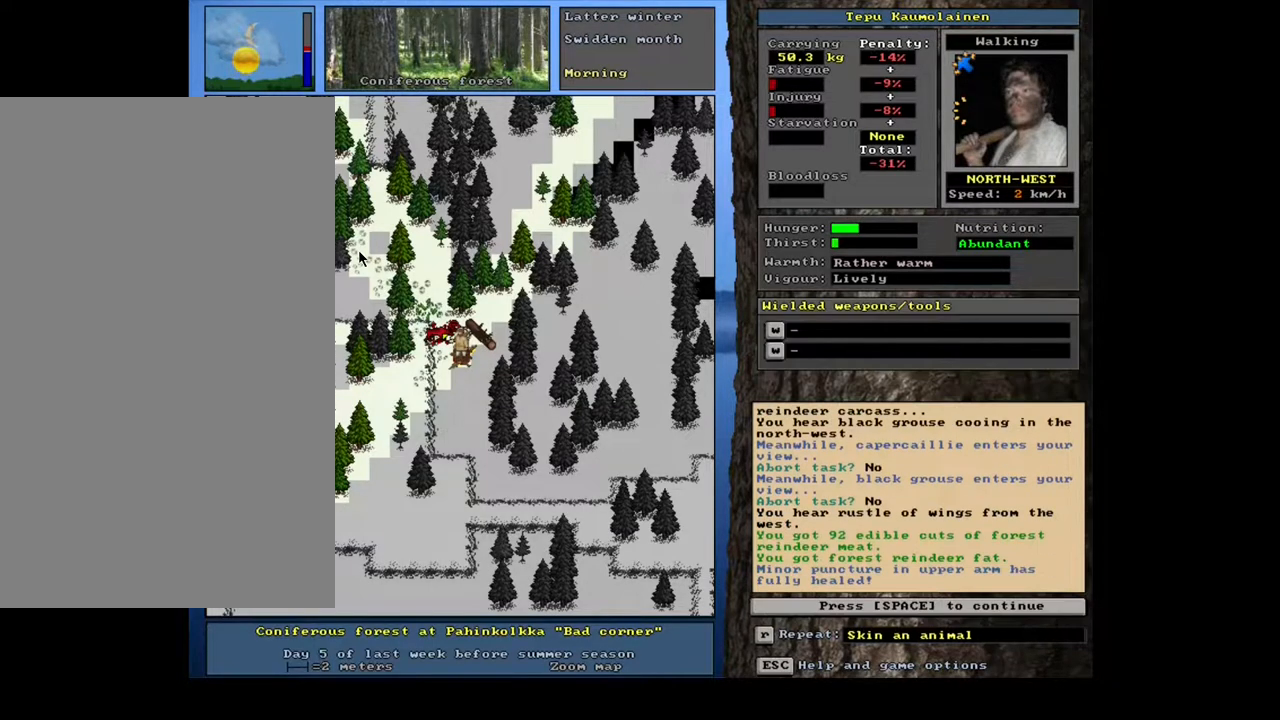
{"keys": [], "mouse": [], "events": []}
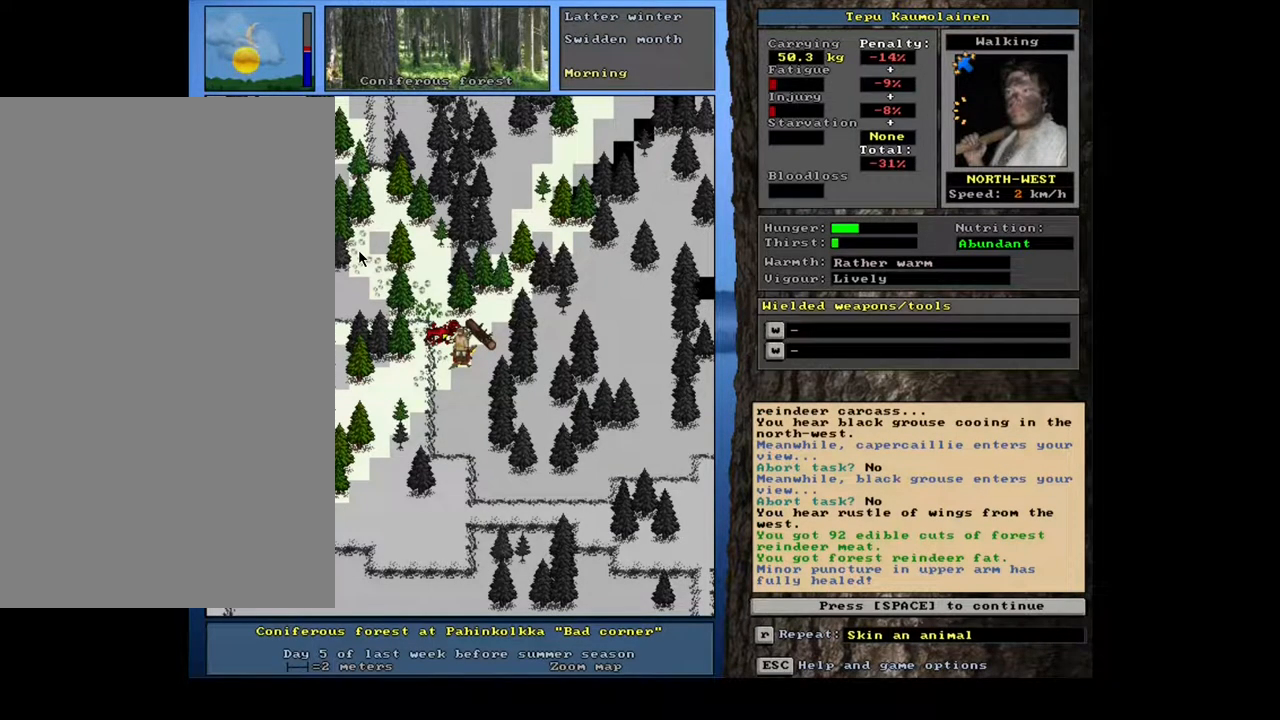
{"keys": [], "mouse": [], "events": [[133, "n", "down"], [200, "n", "up"]]}
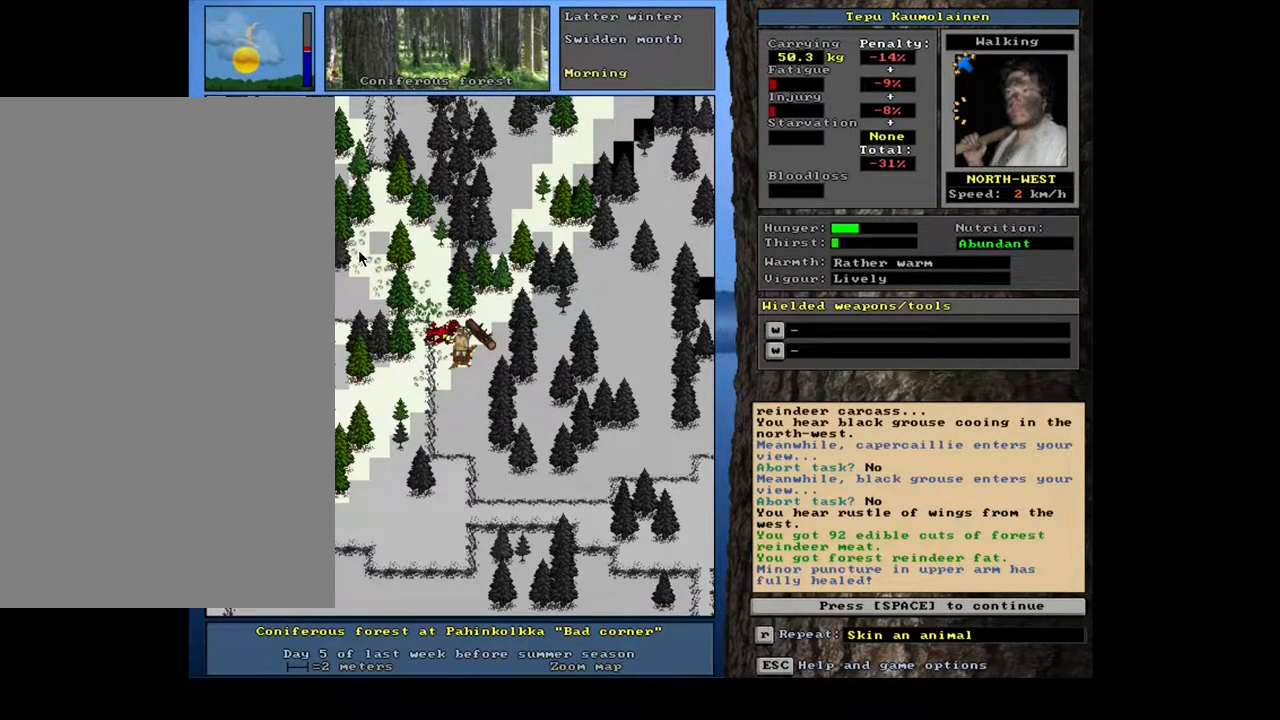
{"keys": [], "mouse": [], "events": [[267, "space", "down"], [350, "space", "up"]]}
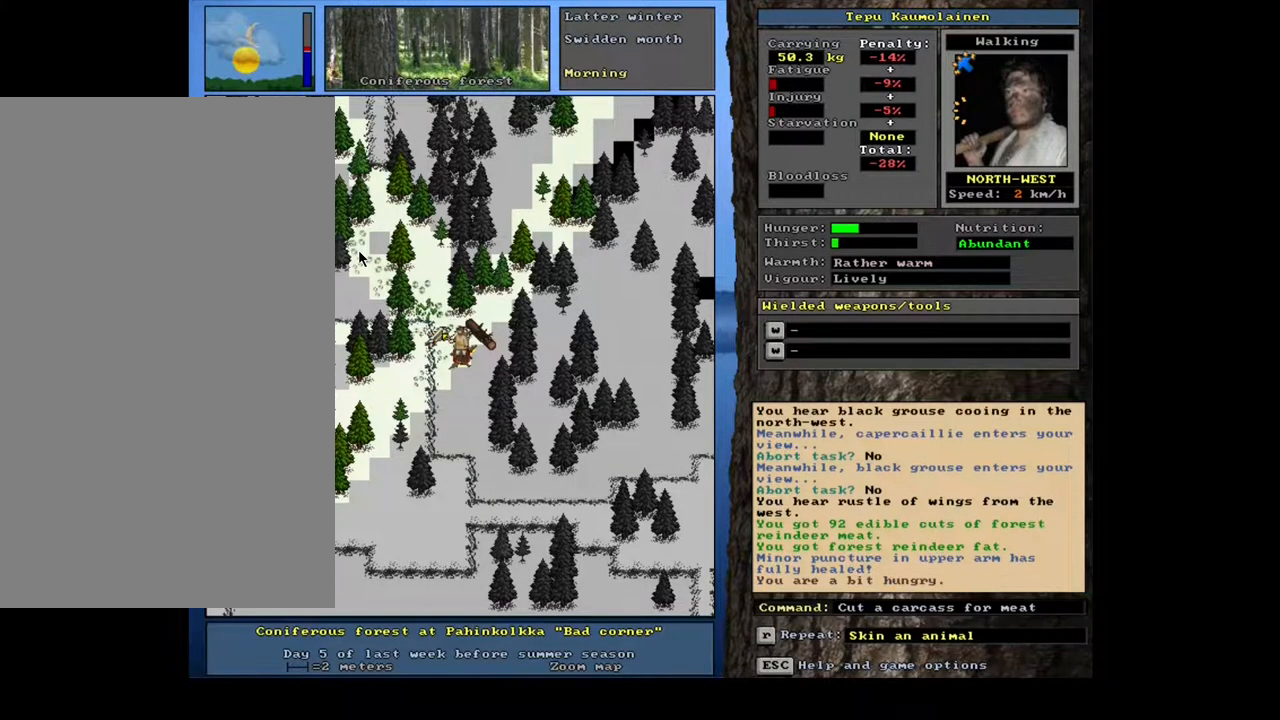
{"keys": [], "mouse": [], "events": []}
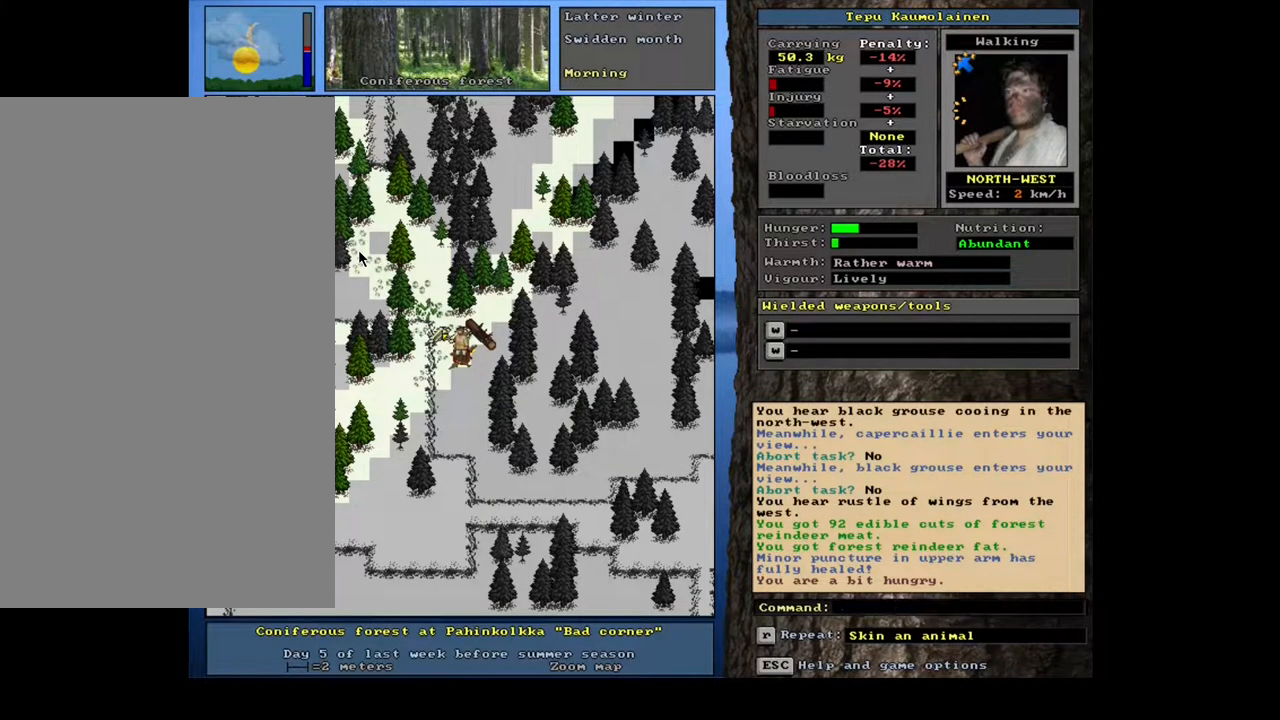
{"keys": [], "mouse": [], "events": []}
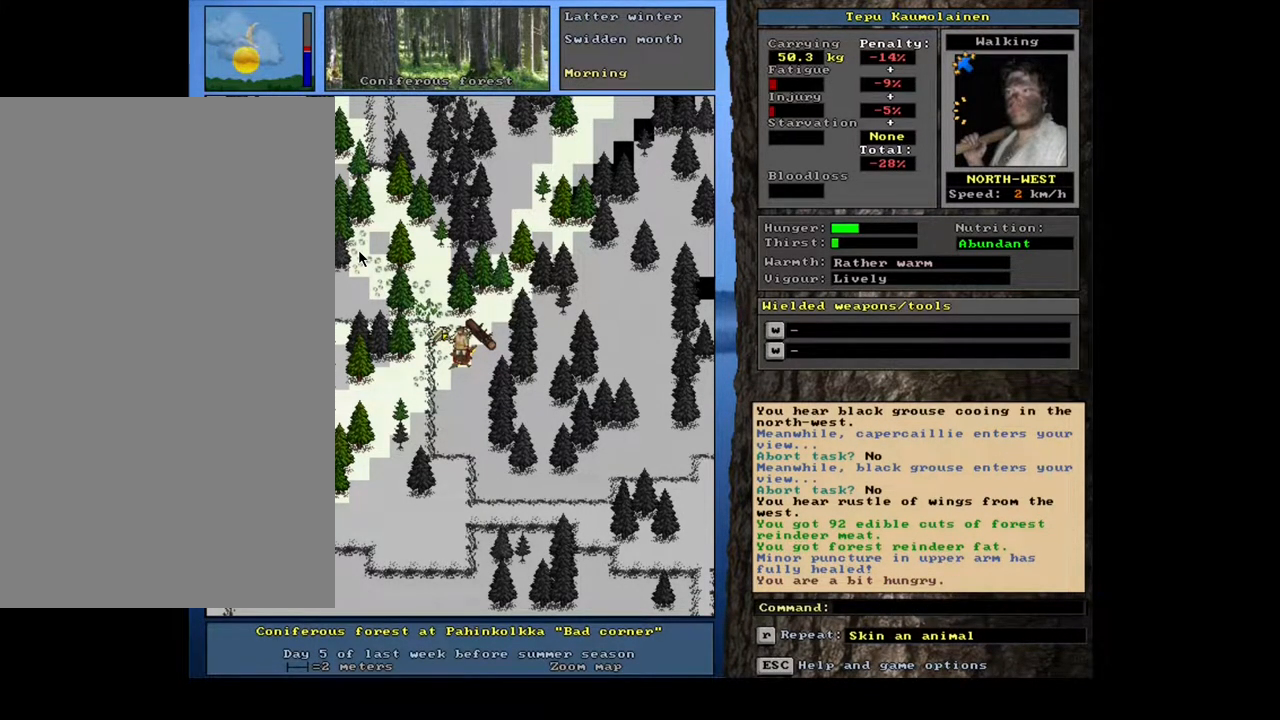
{"keys": ["equals", "shift_l"], "mouse": [], "events": [[217, "d", "down"], [333, "d", "up"], [383, "shift_l", "down"], [433, "equals", "down"]]}